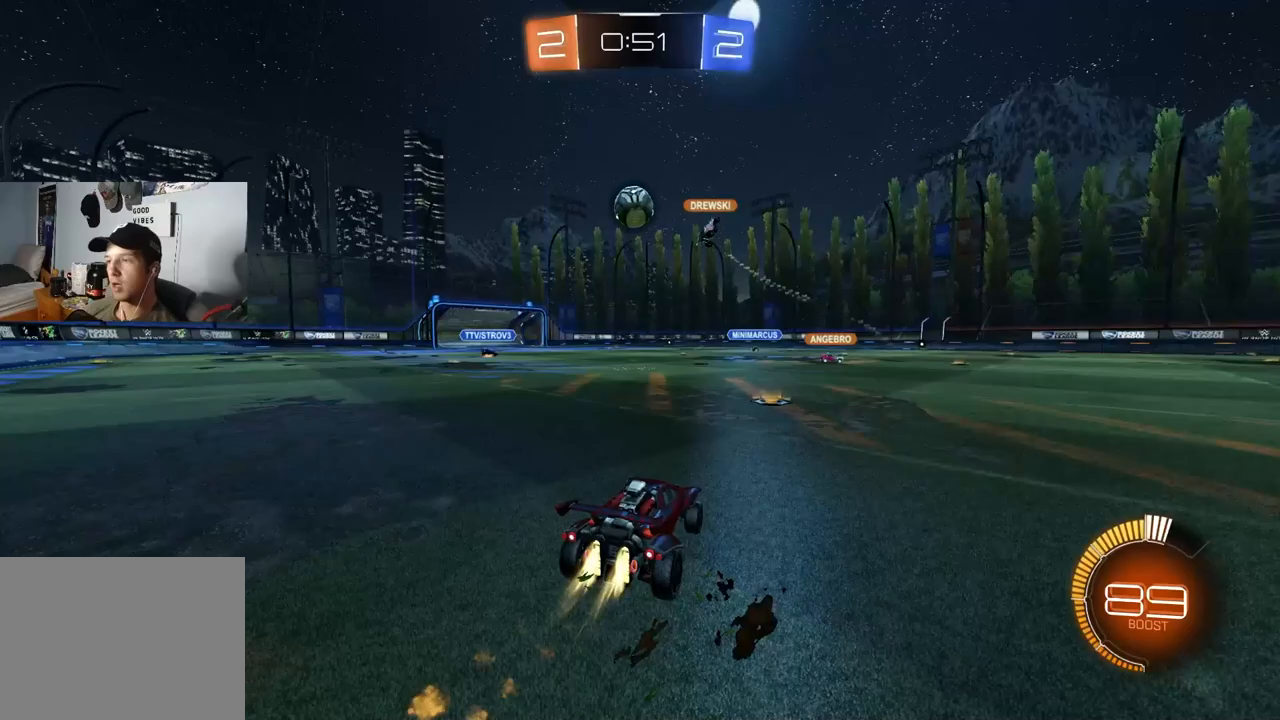
Gameplay with a controller (PlayStation layout); each line is a JSON object with the inputs held at the frame after it. "events" lists button and stick changes between this image and that frame as [ms after this image, input, new state], when the widget could be followed in between.
{"buttons": [], "left_stick": "left", "right_stick": "center", "events": [[33, "left_stick", "right"], [167, "CIRCLE", "up"], [183, "left_stick", "center"], [267, "left_stick", "left"], [500, "R2", "up"]]}
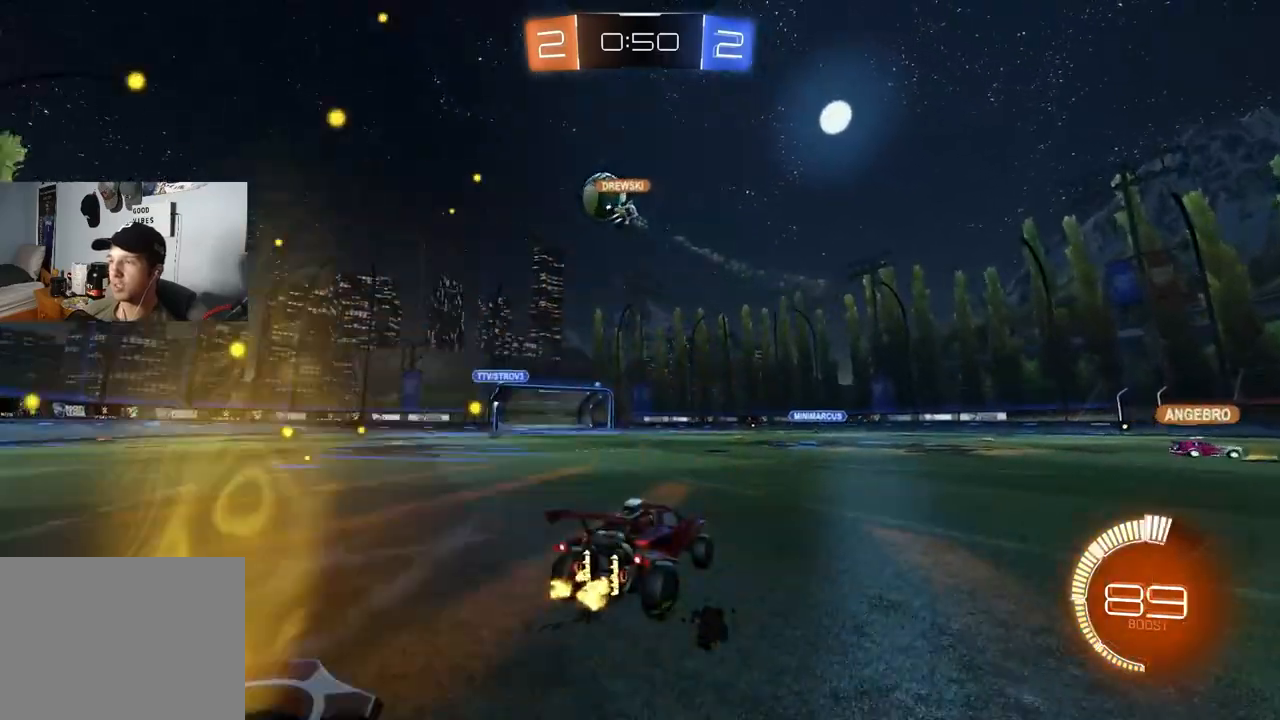
{"buttons": [], "left_stick": "center", "right_stick": "center", "events": [[67, "R2", "down"], [383, "R2", "up"], [400, "left_stick", "center"]]}
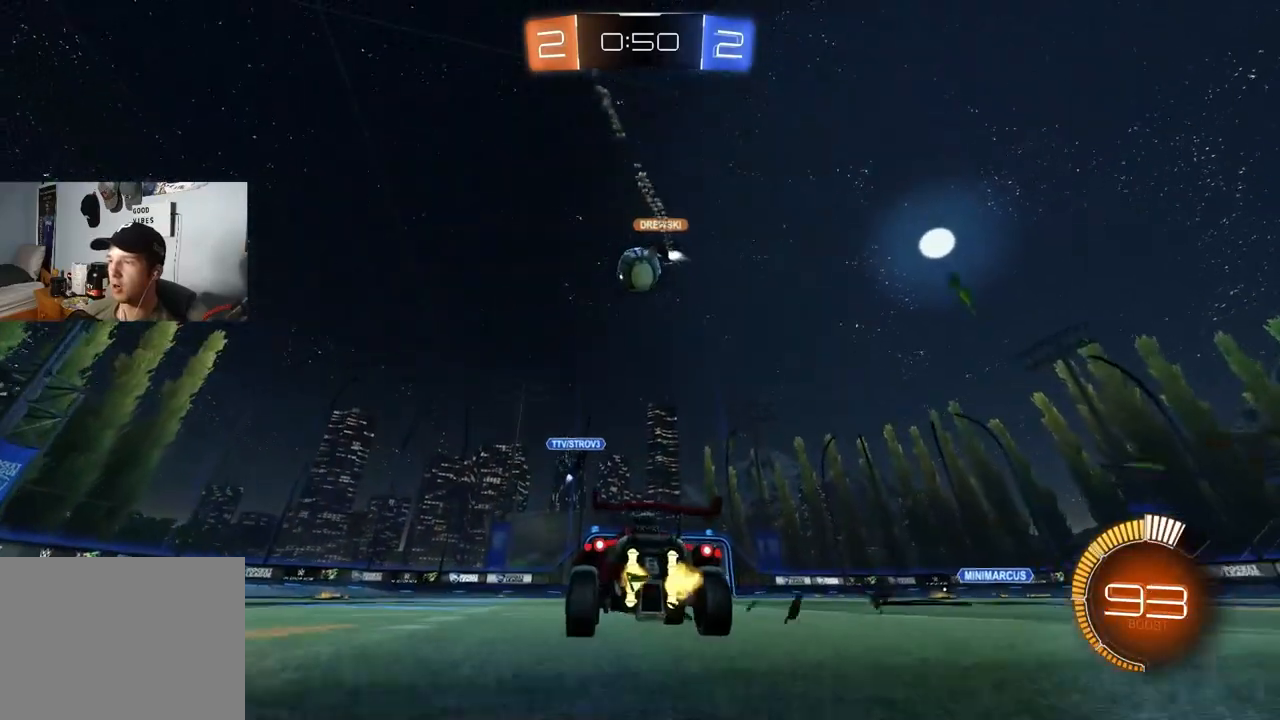
{"buttons": ["R2"], "left_stick": "right", "right_stick": "center", "events": [[33, "left_stick", "down-right"], [167, "left_stick", "center"], [283, "L2", "down"], [350, "R2", "down"], [383, "left_stick", "right"], [433, "L2", "up"]]}
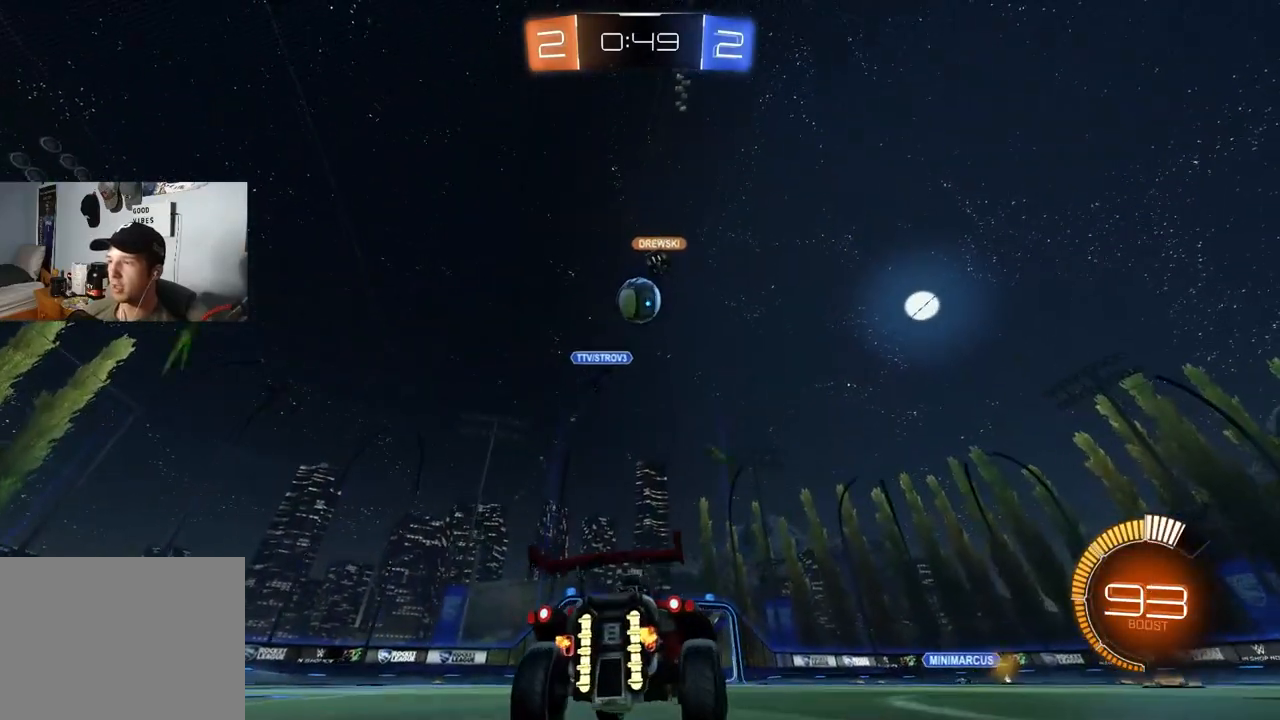
{"buttons": ["R2"], "left_stick": "down-right", "right_stick": "center", "events": [[117, "CIRCLE", "down"], [183, "left_stick", "center"], [283, "CIRCLE", "up"], [400, "left_stick", "down-right"]]}
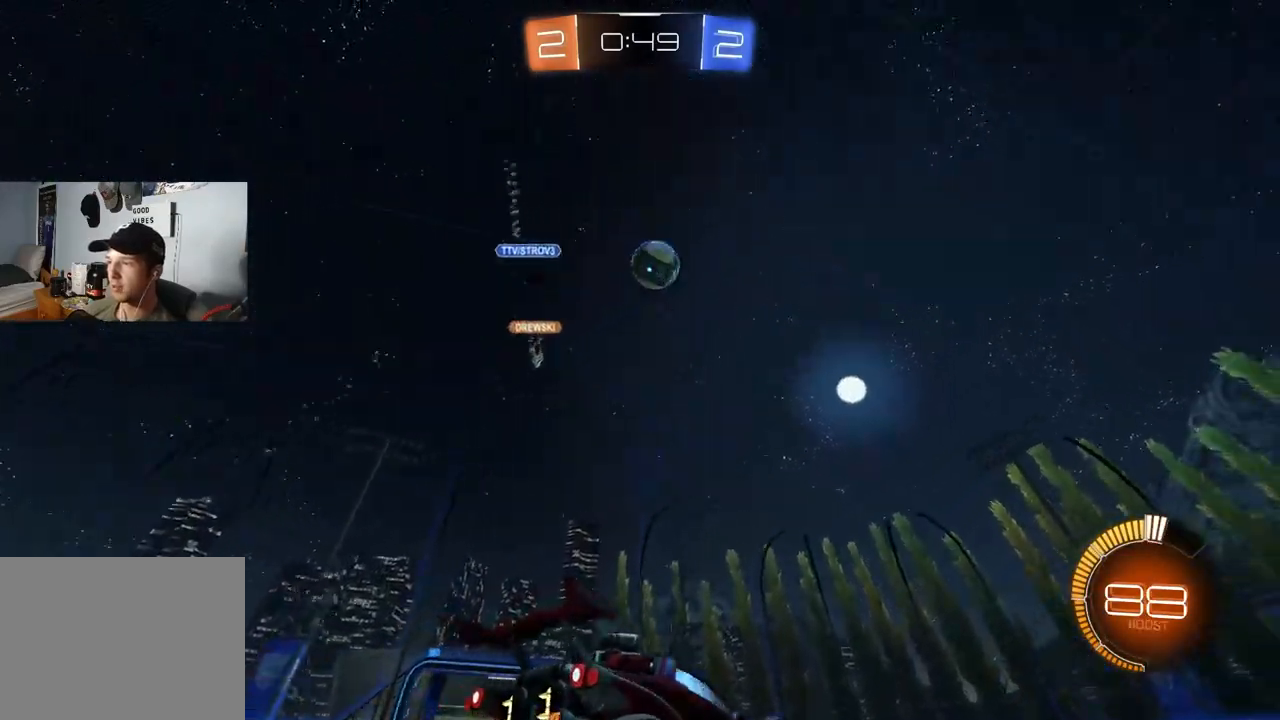
{"buttons": ["CROSS", "CIRCLE", "R2"], "left_stick": "down", "right_stick": "center", "events": [[233, "CROSS", "down"], [233, "left_stick", "down-left"], [300, "left_stick", "down"], [400, "CROSS", "up"], [433, "left_stick", "center"], [467, "CIRCLE", "down"], [467, "CROSS", "down"], [500, "left_stick", "down"]]}
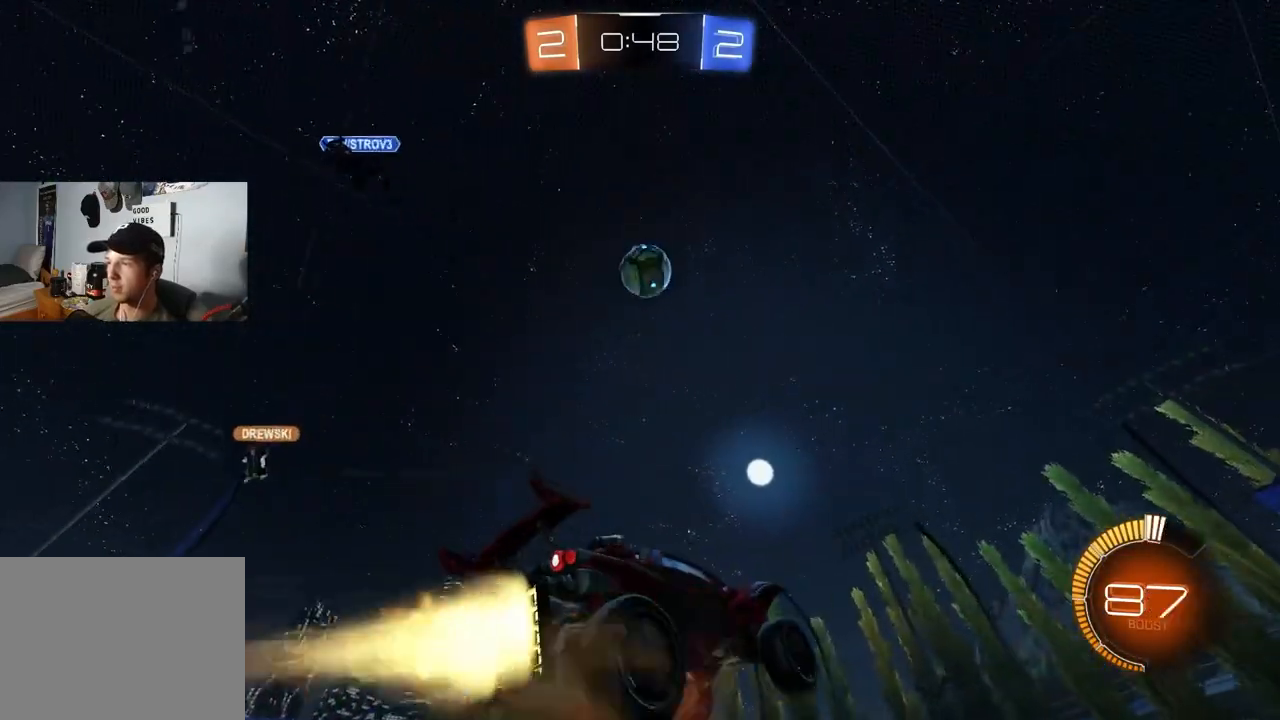
{"buttons": ["CIRCLE", "R1", "R2"], "left_stick": "up", "right_stick": "center", "events": [[67, "CIRCLE", "up"], [67, "CROSS", "up"], [117, "CIRCLE", "down"], [117, "R1", "down"], [183, "left_stick", "left"], [300, "left_stick", "down-left"], [450, "left_stick", "up"]]}
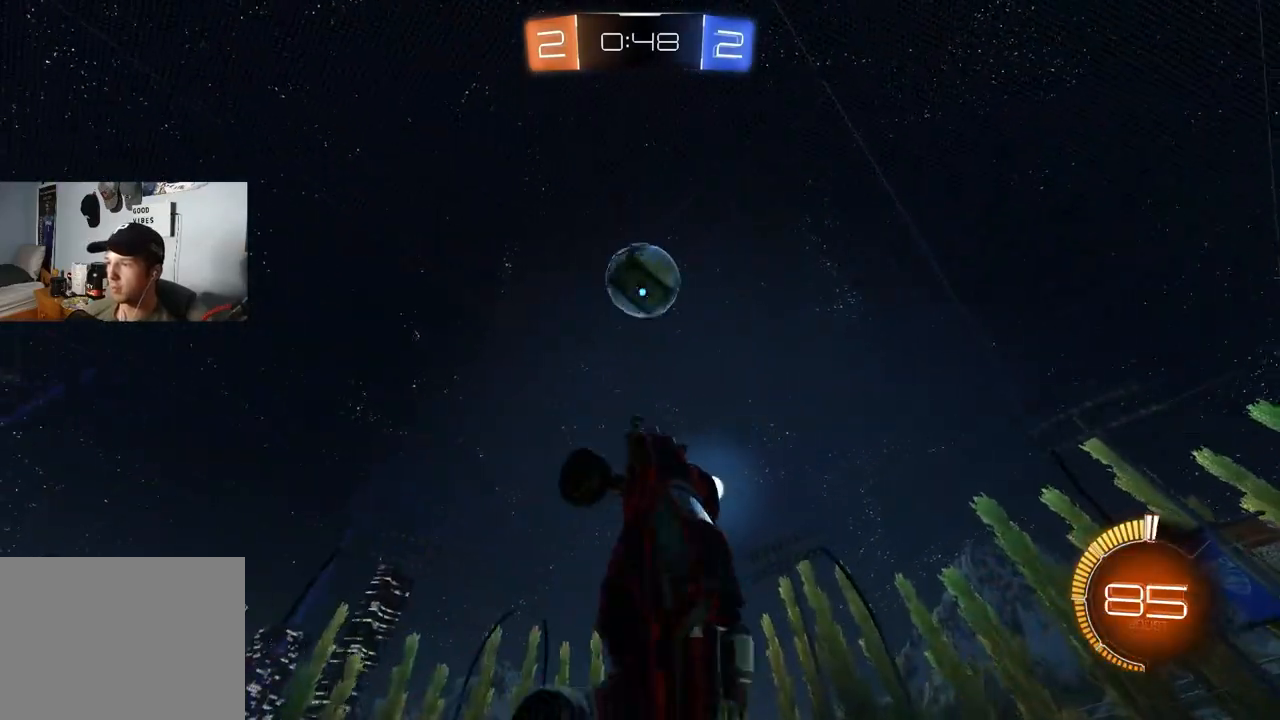
{"buttons": ["R1"], "left_stick": "left", "right_stick": "center", "events": [[50, "left_stick", "down-right"], [167, "left_stick", "up-right"], [250, "left_stick", "down-right"], [267, "CIRCLE", "up"], [317, "R2", "up"], [350, "left_stick", "down-left"], [467, "left_stick", "left"]]}
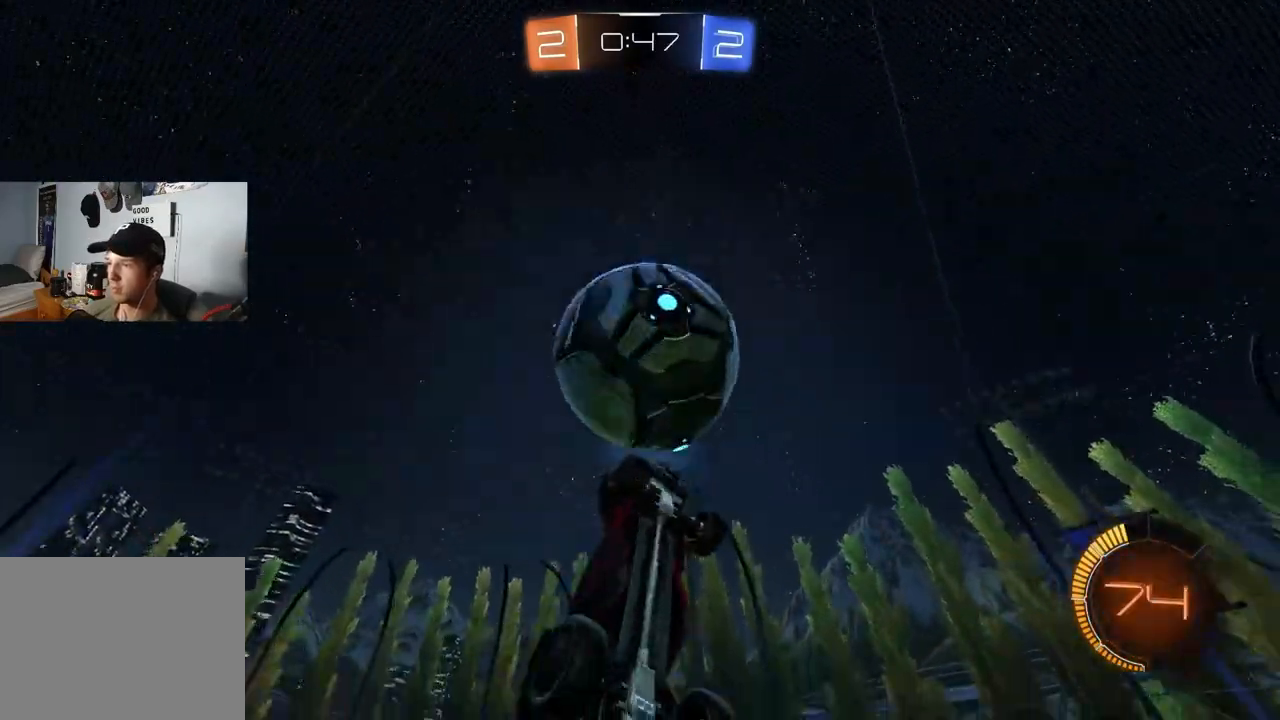
{"buttons": ["R1"], "left_stick": "down", "right_stick": "center", "events": [[50, "R2", "down"], [67, "CIRCLE", "down"], [67, "left_stick", "up-left"], [183, "CIRCLE", "up"], [217, "left_stick", "right"], [233, "R2", "up"], [367, "left_stick", "center"], [417, "left_stick", "down"]]}
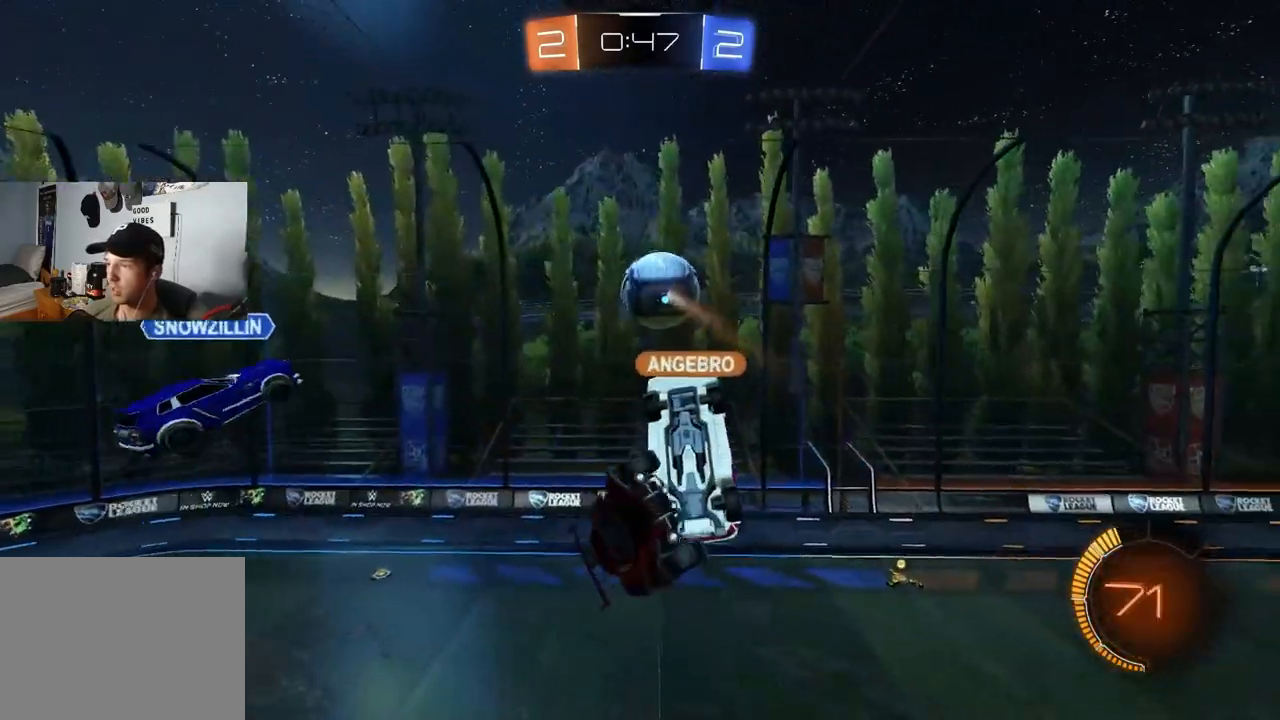
{"buttons": [], "left_stick": "right", "right_stick": "center", "events": [[83, "R1", "up"], [133, "R1", "down"], [150, "left_stick", "up-right"], [217, "left_stick", "right"], [417, "R1", "up"]]}
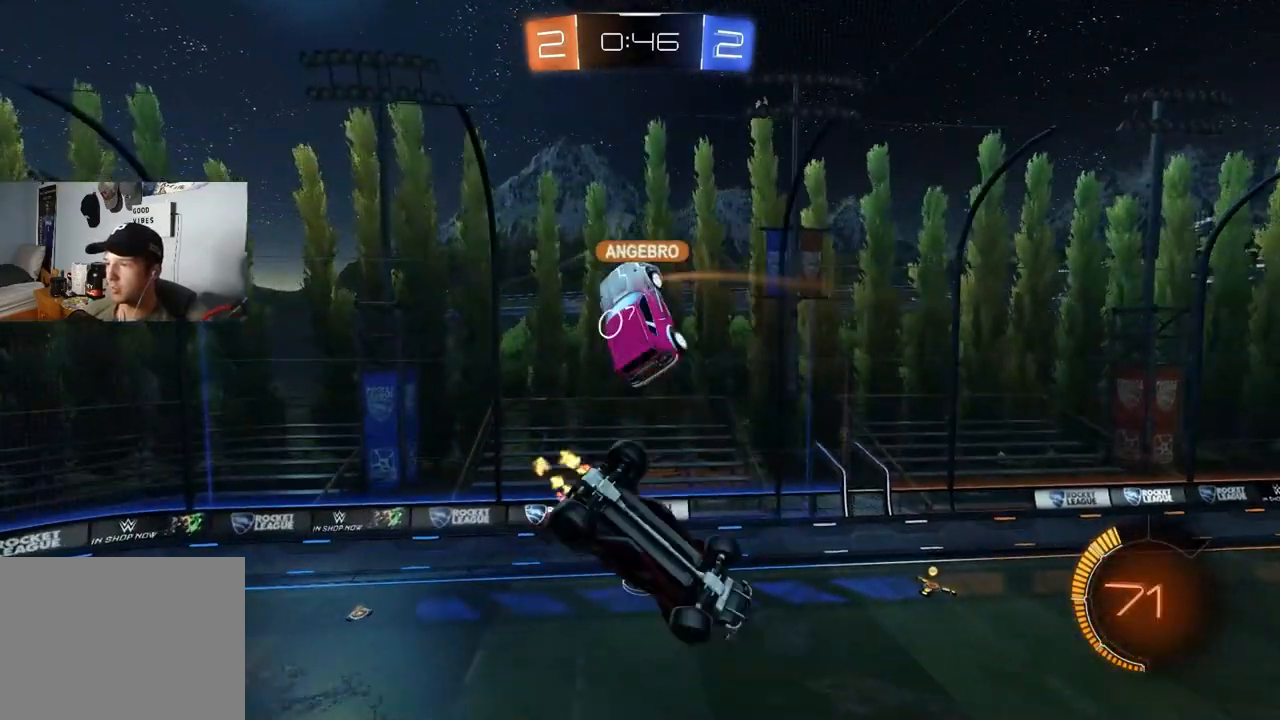
{"buttons": ["CIRCLE", "R1", "R2"], "left_stick": "down", "right_stick": "center", "events": [[33, "CIRCLE", "down"], [33, "R1", "down"], [33, "R2", "down"], [133, "left_stick", "down-right"], [350, "left_stick", "up-right"], [500, "left_stick", "down"]]}
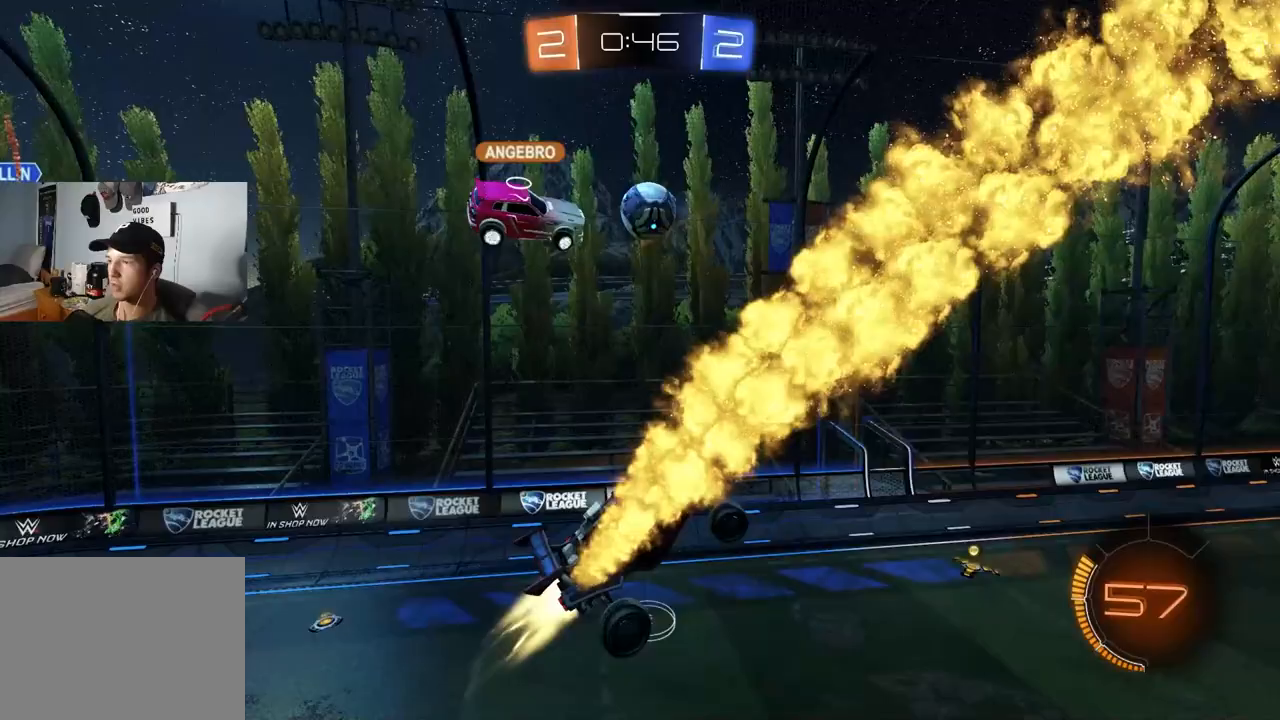
{"buttons": ["CIRCLE", "TRIANGLE", "R1", "R2"], "left_stick": "right", "right_stick": "center", "events": [[117, "left_stick", "down-left"], [217, "R1", "up"], [233, "left_stick", "right"], [333, "R1", "down"], [417, "TRIANGLE", "down"]]}
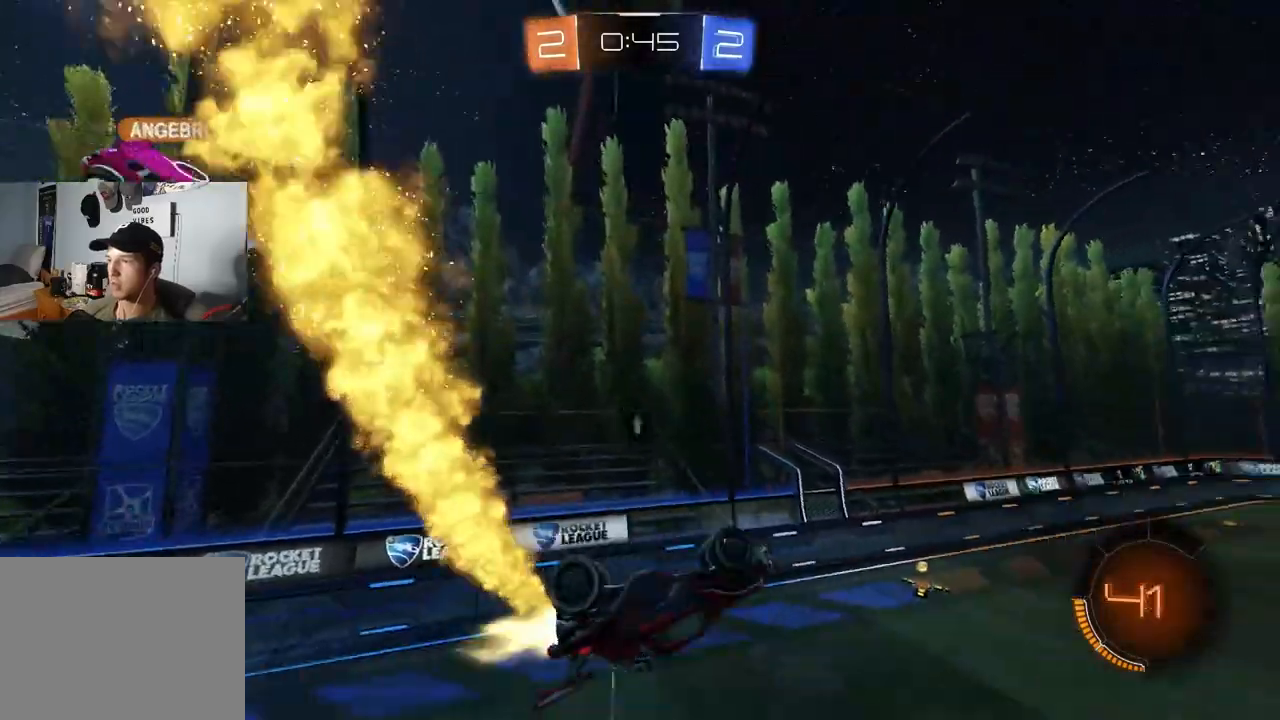
{"buttons": ["CIRCLE", "TRIANGLE", "R1", "R2"], "left_stick": "up", "right_stick": "center", "events": [[33, "TRIANGLE", "up"], [33, "left_stick", "down-right"], [333, "left_stick", "center"], [383, "left_stick", "up"], [483, "TRIANGLE", "down"]]}
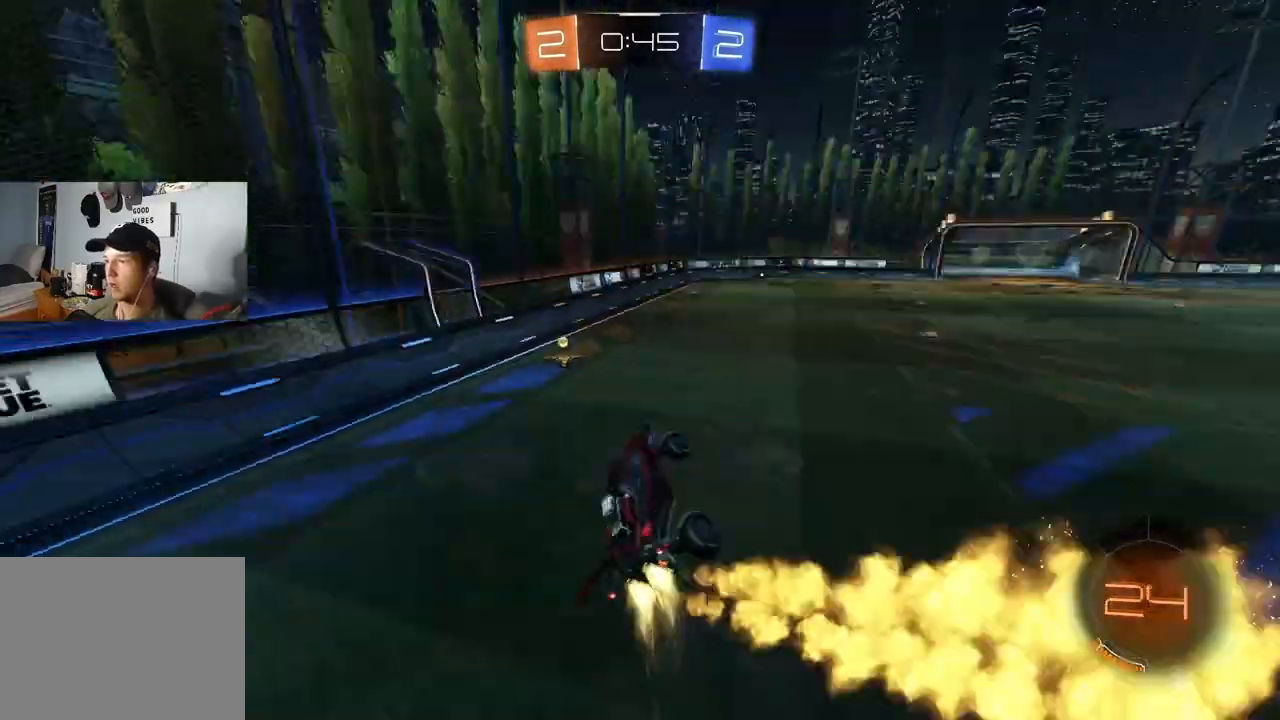
{"buttons": ["CIRCLE", "R2"], "left_stick": "right", "right_stick": "center", "events": [[50, "R1", "up"], [100, "TRIANGLE", "up"], [100, "left_stick", "center"], [283, "left_stick", "right"]]}
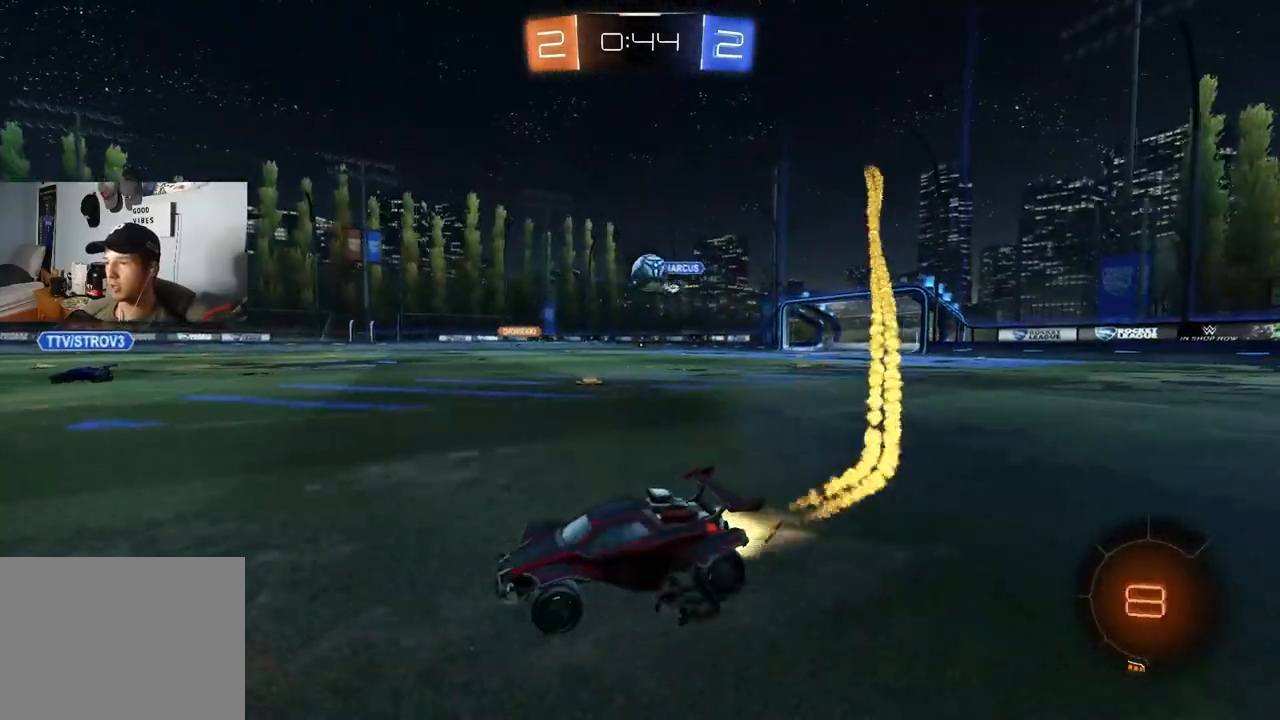
{"buttons": ["CIRCLE", "L1", "R2"], "left_stick": "down-right", "right_stick": "center", "events": [[150, "CROSS", "down"], [150, "left_stick", "up-right"], [183, "L1", "down"], [233, "CROSS", "up"], [267, "CROSS", "down"], [300, "L3", "down"], [333, "left_stick", "down-right"], [450, "CROSS", "up"], [483, "L3", "up"]]}
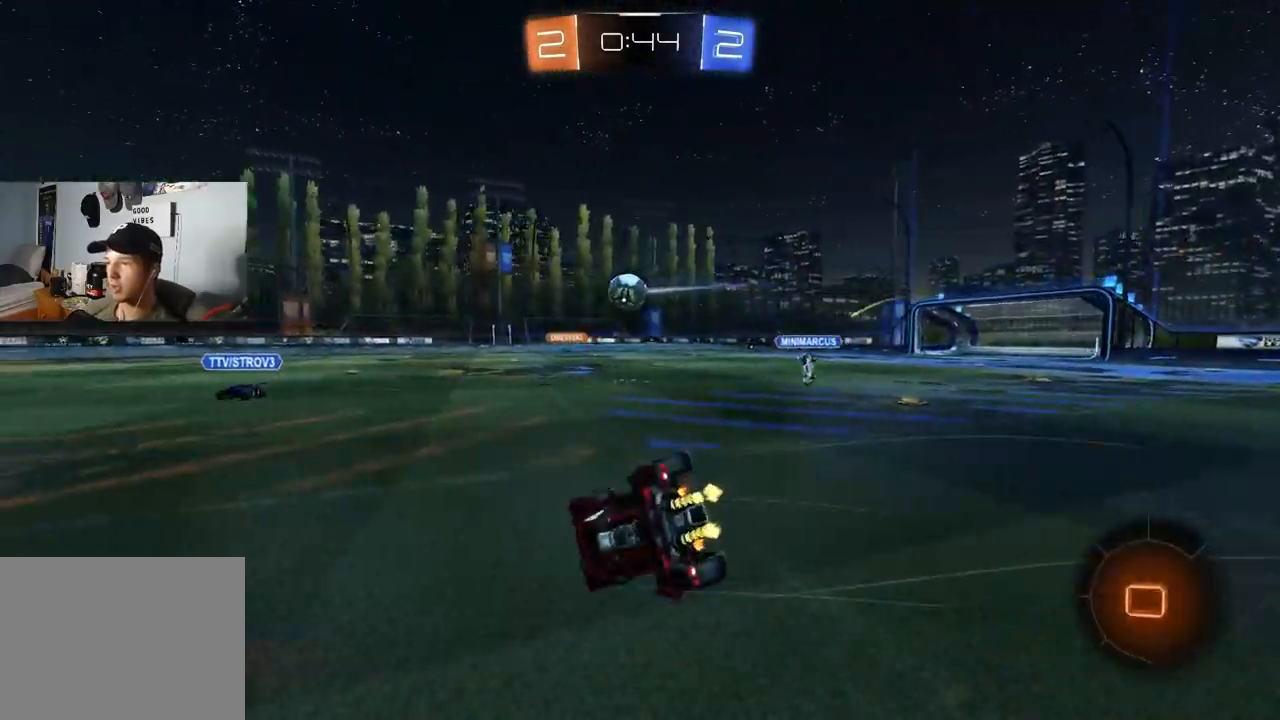
{"buttons": ["CIRCLE", "L1", "R2"], "left_stick": "left", "right_stick": "center", "events": [[233, "left_stick", "down-left"], [483, "left_stick", "left"]]}
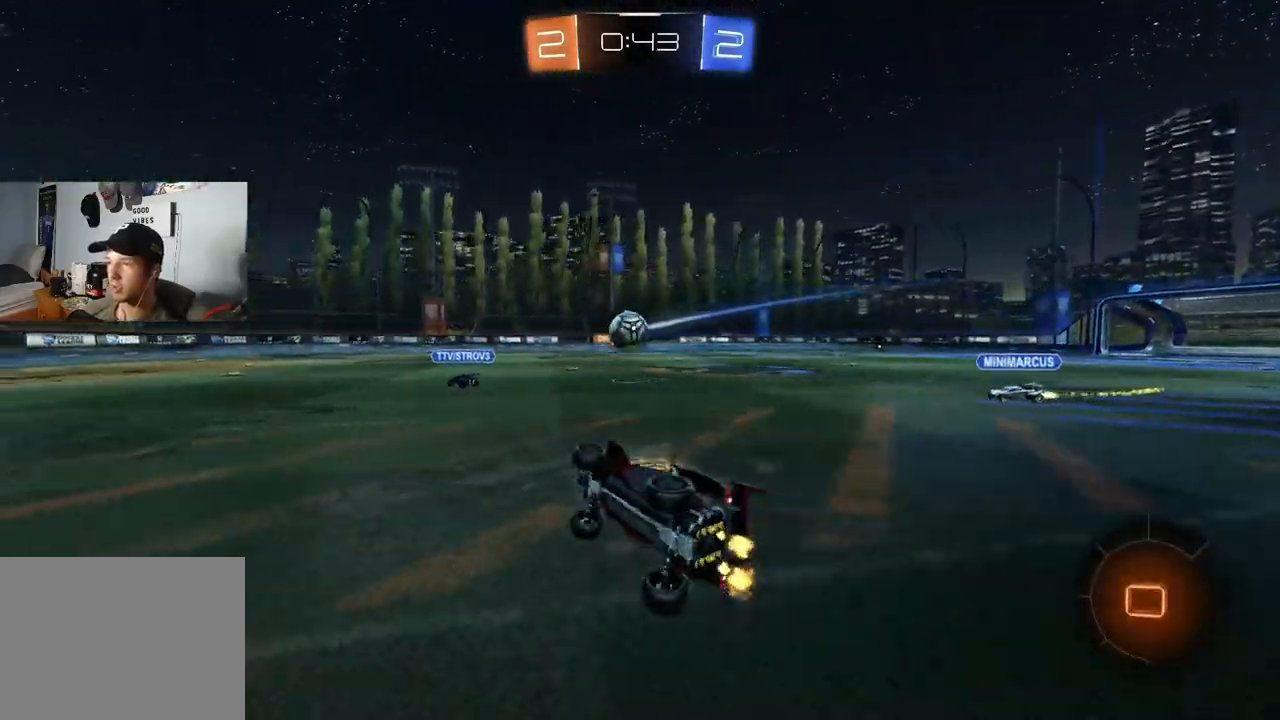
{"buttons": ["CROSS", "R2"], "left_stick": "up-right", "right_stick": "center", "events": [[83, "L1", "up"], [83, "left_stick", "center"], [150, "CIRCLE", "up"], [450, "CROSS", "down"], [450, "left_stick", "up-right"]]}
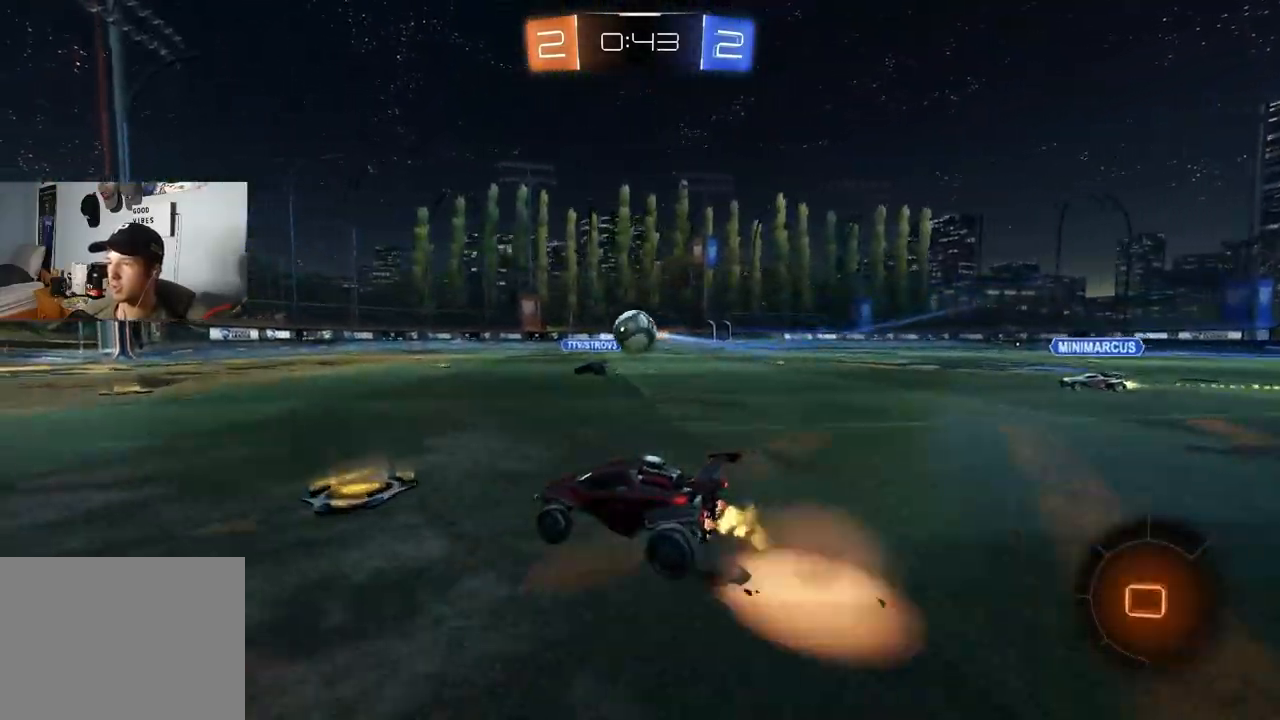
{"buttons": ["CIRCLE", "R1", "R2"], "left_stick": "down-right", "right_stick": "center", "events": [[17, "CROSS", "up"], [67, "CROSS", "down"], [67, "L3", "down"], [67, "R1", "down"], [100, "CIRCLE", "down"], [117, "left_stick", "down"], [167, "L3", "up"], [183, "left_stick", "down-left"], [217, "CROSS", "up"], [367, "left_stick", "center"], [417, "left_stick", "down-right"]]}
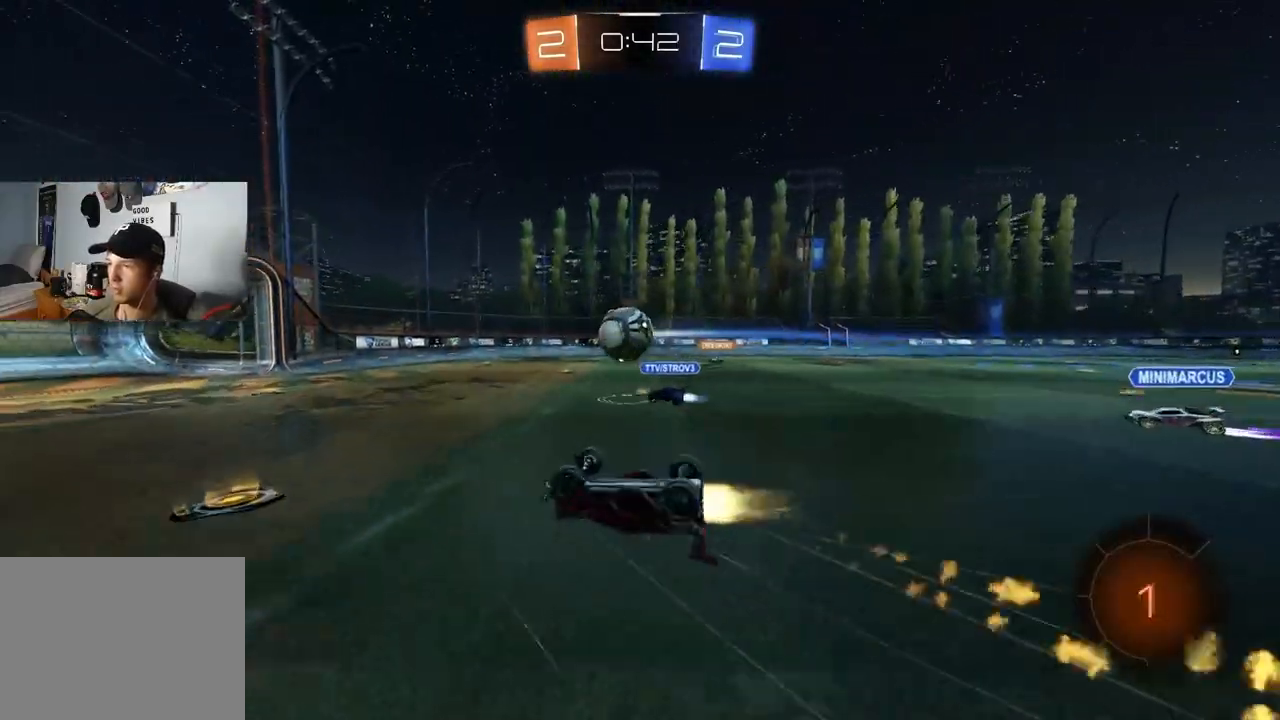
{"buttons": ["R2"], "left_stick": "down-left", "right_stick": "center", "events": [[117, "left_stick", "up-right"], [250, "TRIANGLE", "down"], [333, "left_stick", "center"], [350, "R1", "up"], [367, "TRIANGLE", "up"], [400, "CIRCLE", "up"], [417, "left_stick", "down-left"]]}
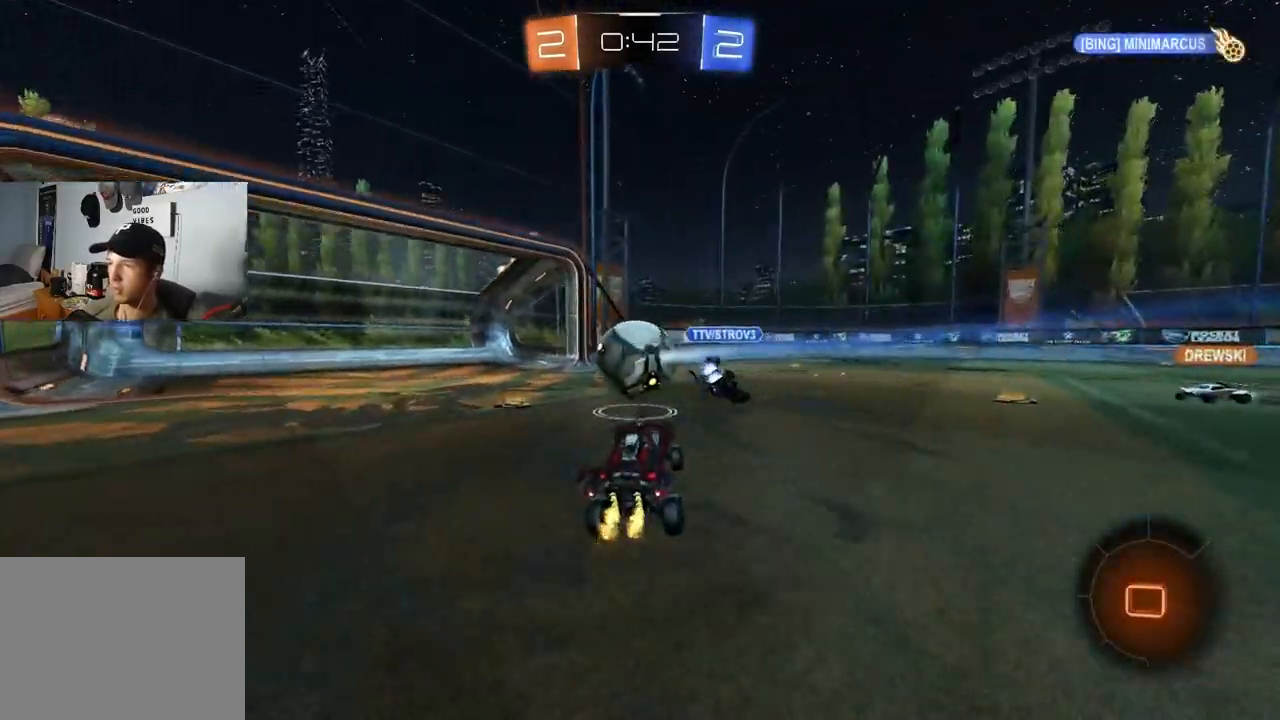
{"buttons": ["CROSS", "R1", "R2"], "left_stick": "down-right", "right_stick": "center", "events": [[17, "left_stick", "center"], [300, "left_stick", "right"], [317, "CROSS", "down"], [367, "CROSS", "up"], [400, "CROSS", "down"], [417, "R1", "down"], [450, "left_stick", "down-right"]]}
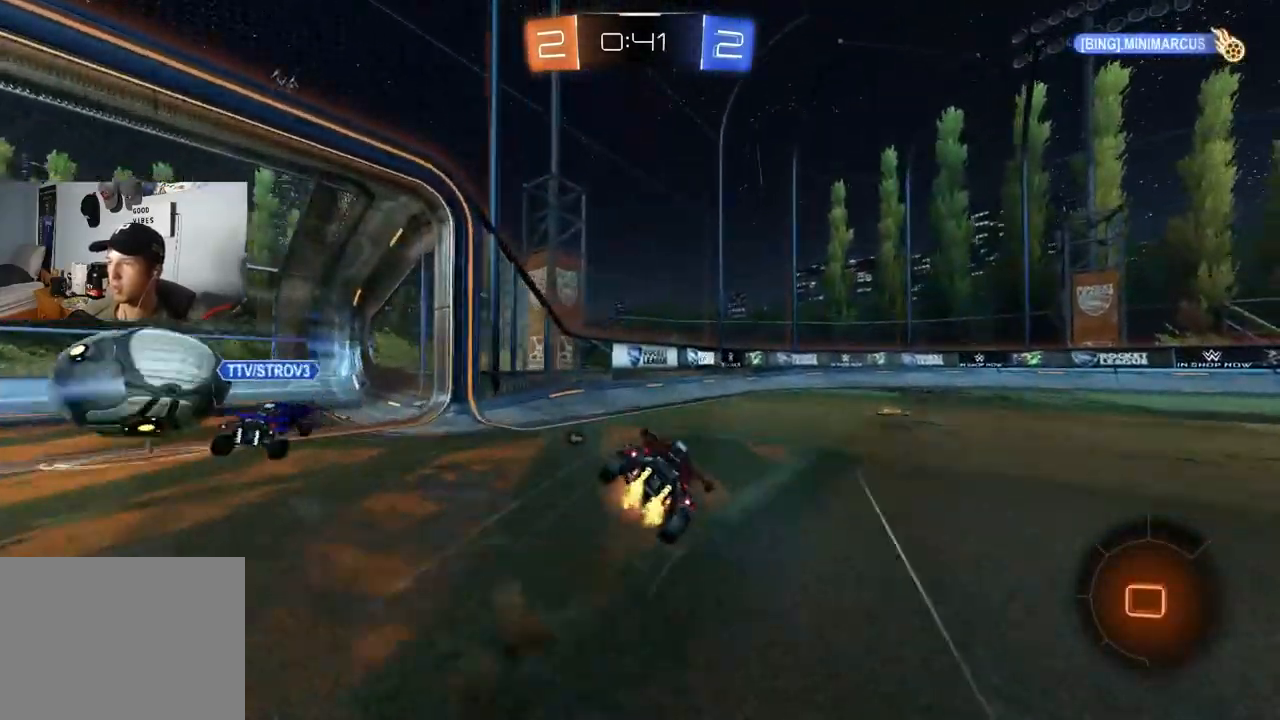
{"buttons": ["R1"], "left_stick": "center", "right_stick": "center", "events": [[17, "R2", "up"], [17, "left_stick", "down"], [83, "CROSS", "up"], [117, "left_stick", "center"]]}
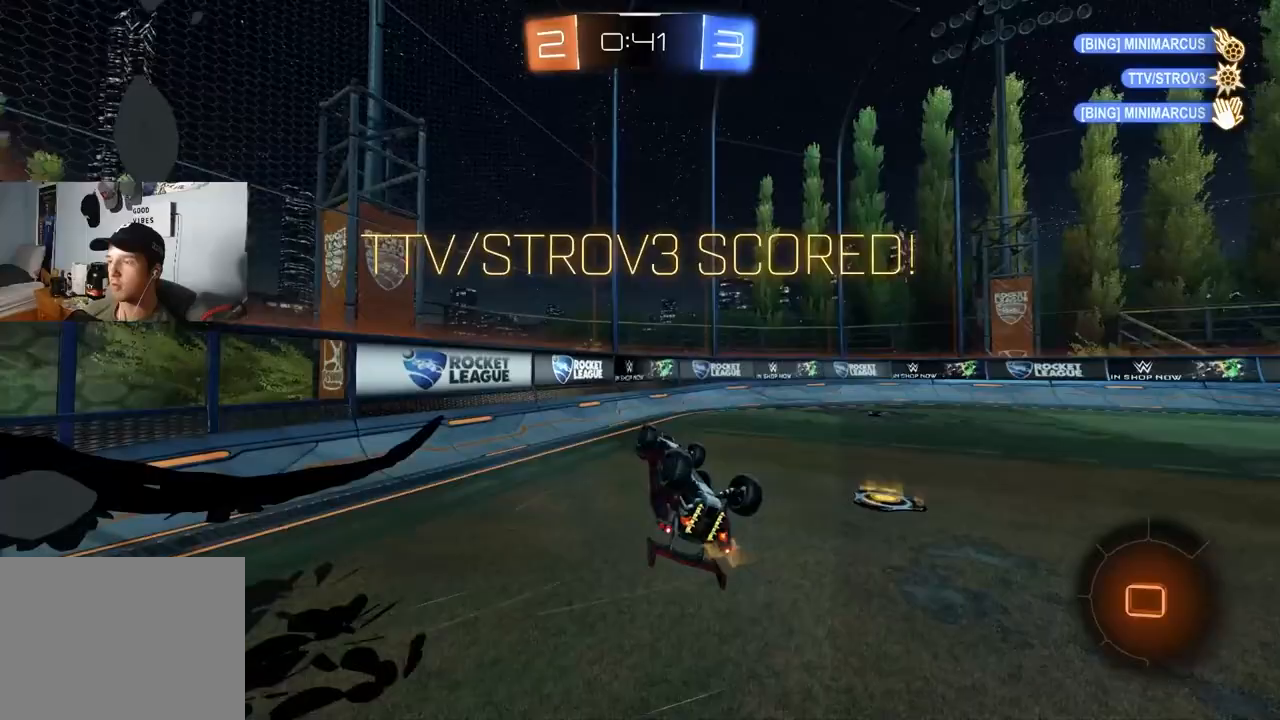
{"buttons": [], "left_stick": "right", "right_stick": "center", "events": [[17, "left_stick", "right"], [450, "R1", "up"]]}
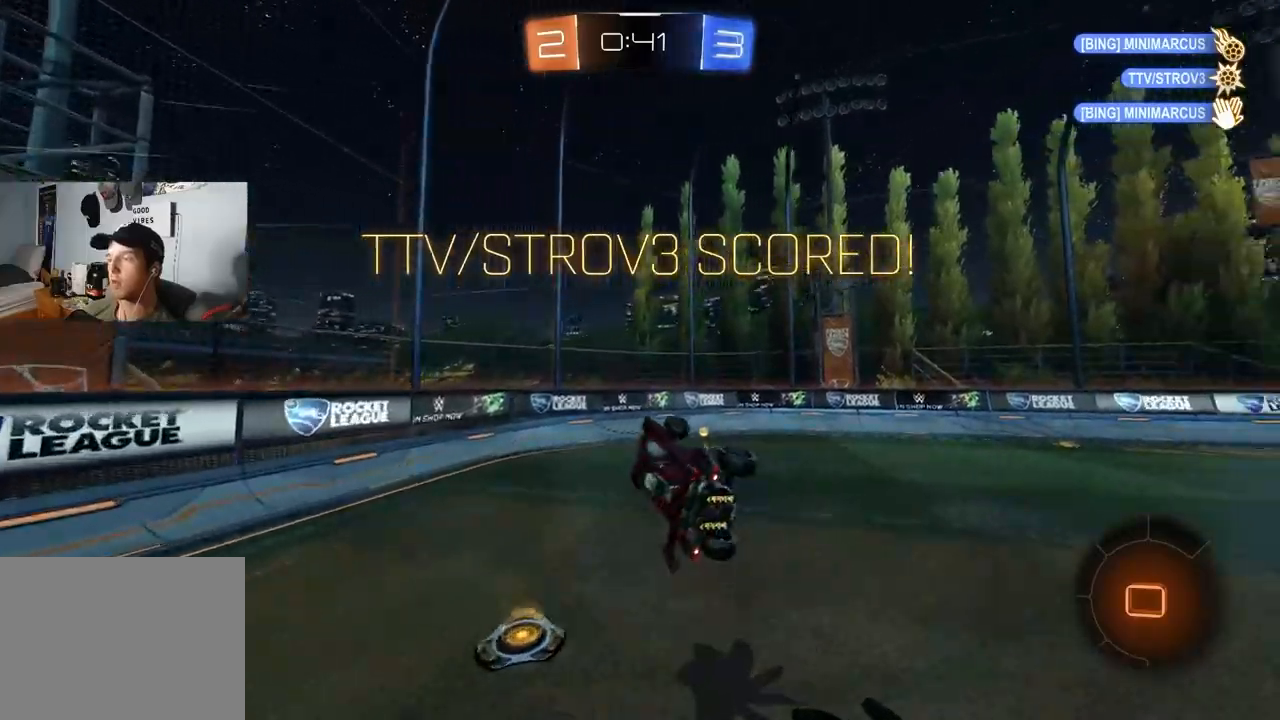
{"buttons": ["R2"], "left_stick": "center", "right_stick": "center", "events": [[117, "R2", "down"], [217, "left_stick", "center"]]}
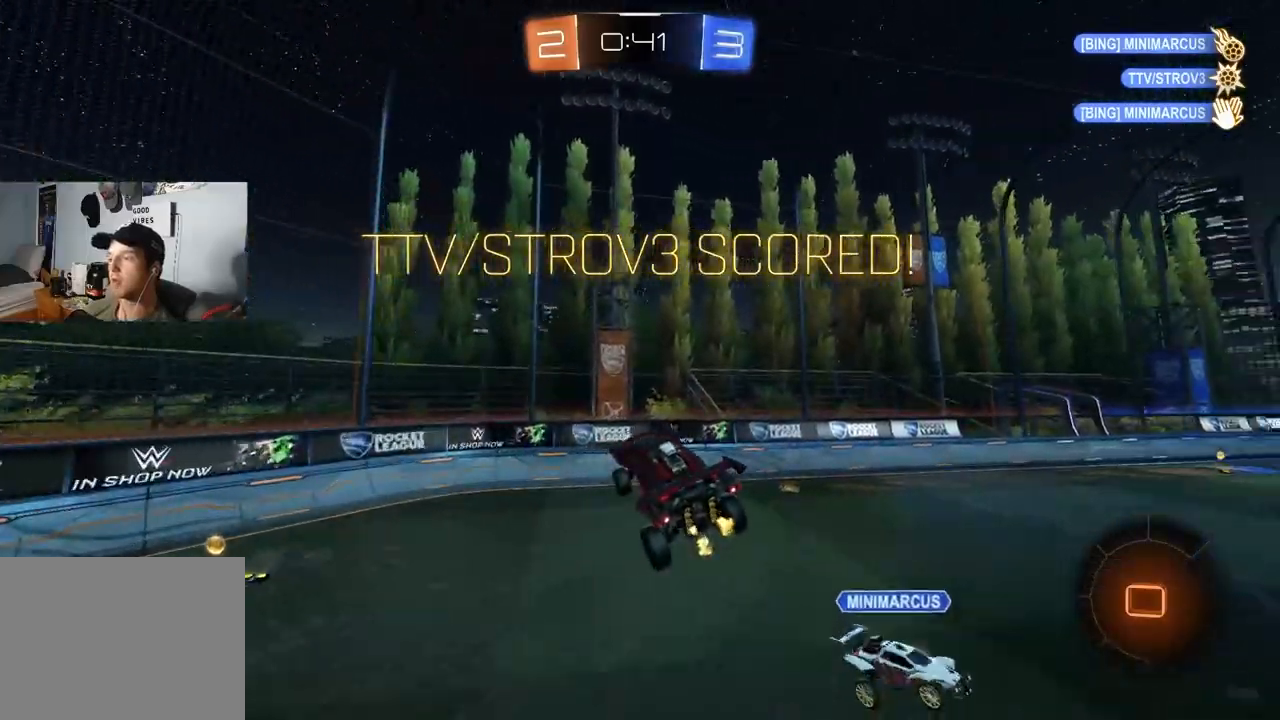
{"buttons": ["R2"], "left_stick": "center", "right_stick": "center", "events": [[33, "left_stick", "right"], [150, "left_stick", "center"], [283, "left_stick", "down-right"], [450, "left_stick", "center"]]}
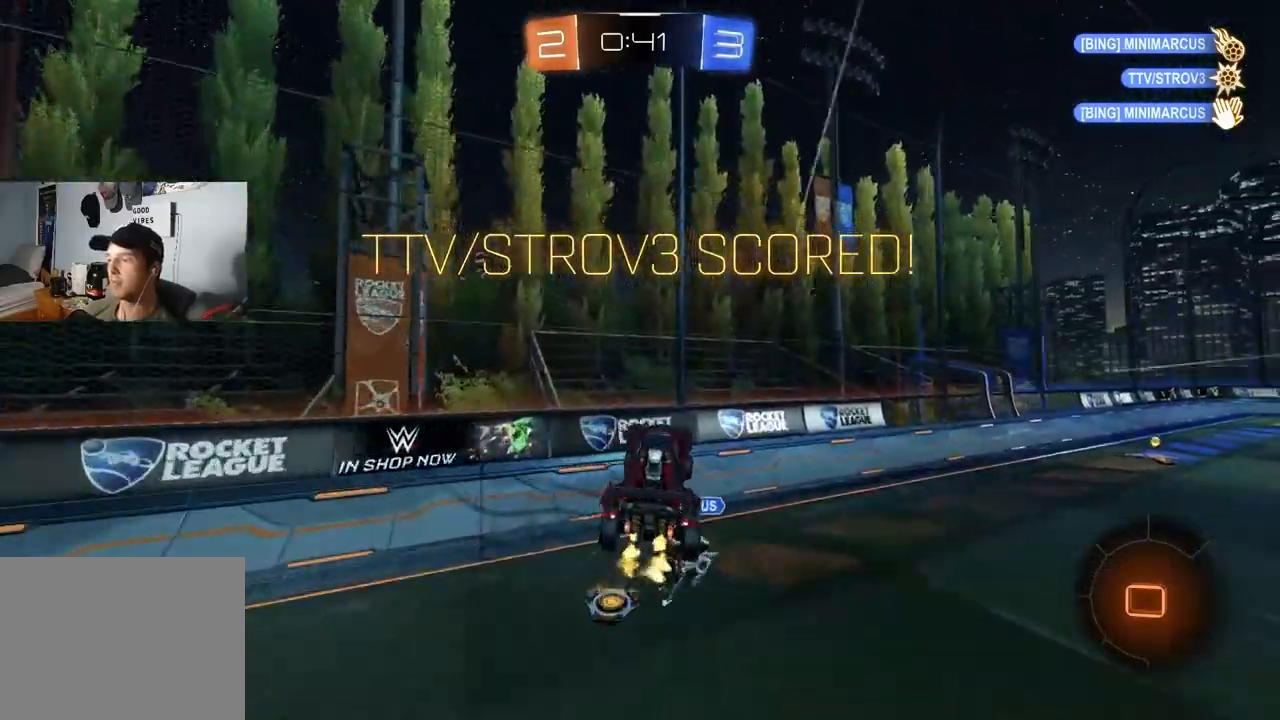
{"buttons": ["R2"], "left_stick": "right", "right_stick": "center", "events": [[67, "left_stick", "down-right"], [83, "R1", "down"], [167, "left_stick", "center"], [183, "R1", "up"], [350, "left_stick", "right"]]}
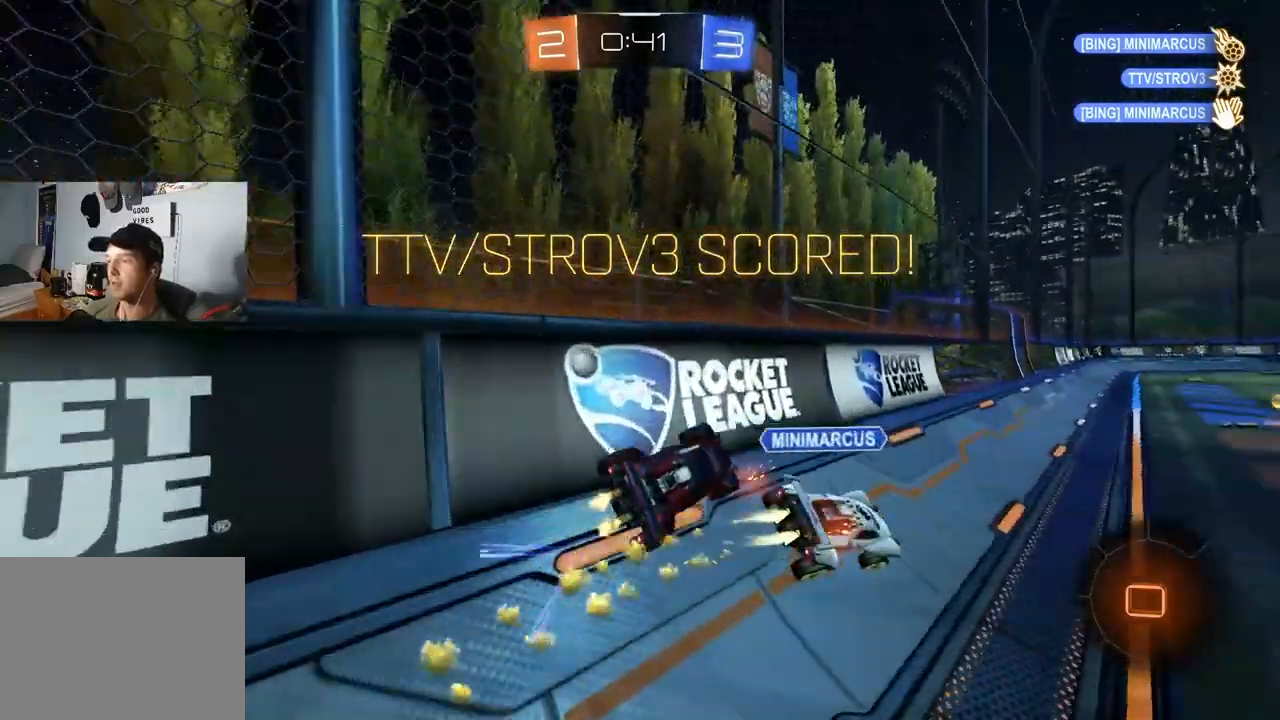
{"buttons": [], "left_stick": "center", "right_stick": "center", "events": [[83, "left_stick", "center"], [200, "CROSS", "down"], [233, "left_stick", "down-left"], [267, "L1", "down"], [350, "CROSS", "up"], [417, "L1", "up"], [417, "left_stick", "center"], [467, "R2", "up"]]}
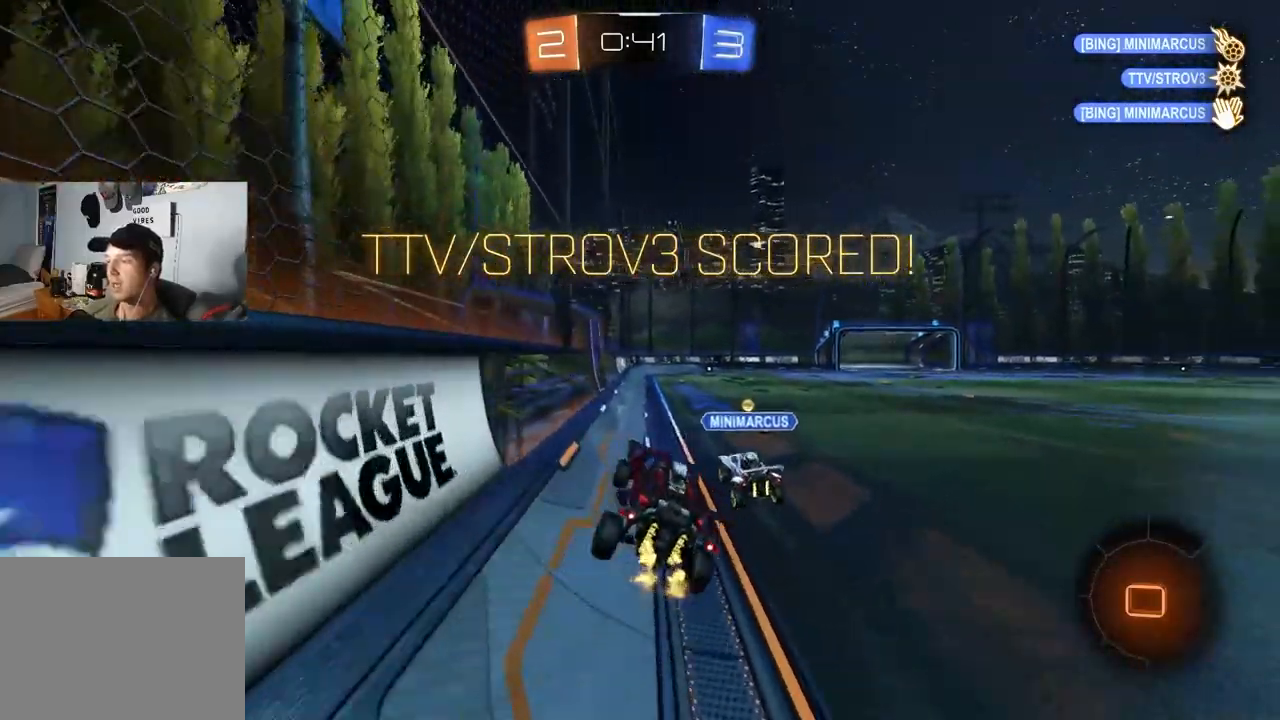
{"buttons": [], "left_stick": "center", "right_stick": "center", "events": []}
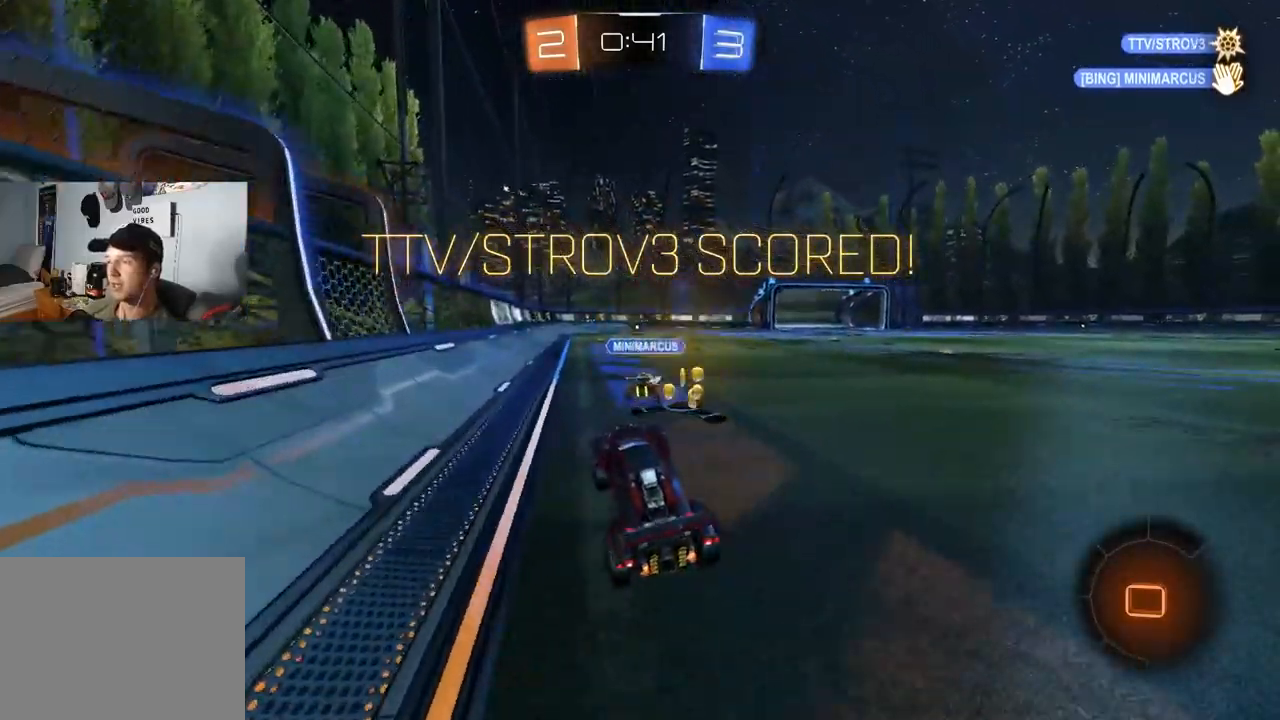
{"buttons": [], "left_stick": "center", "right_stick": "center", "events": []}
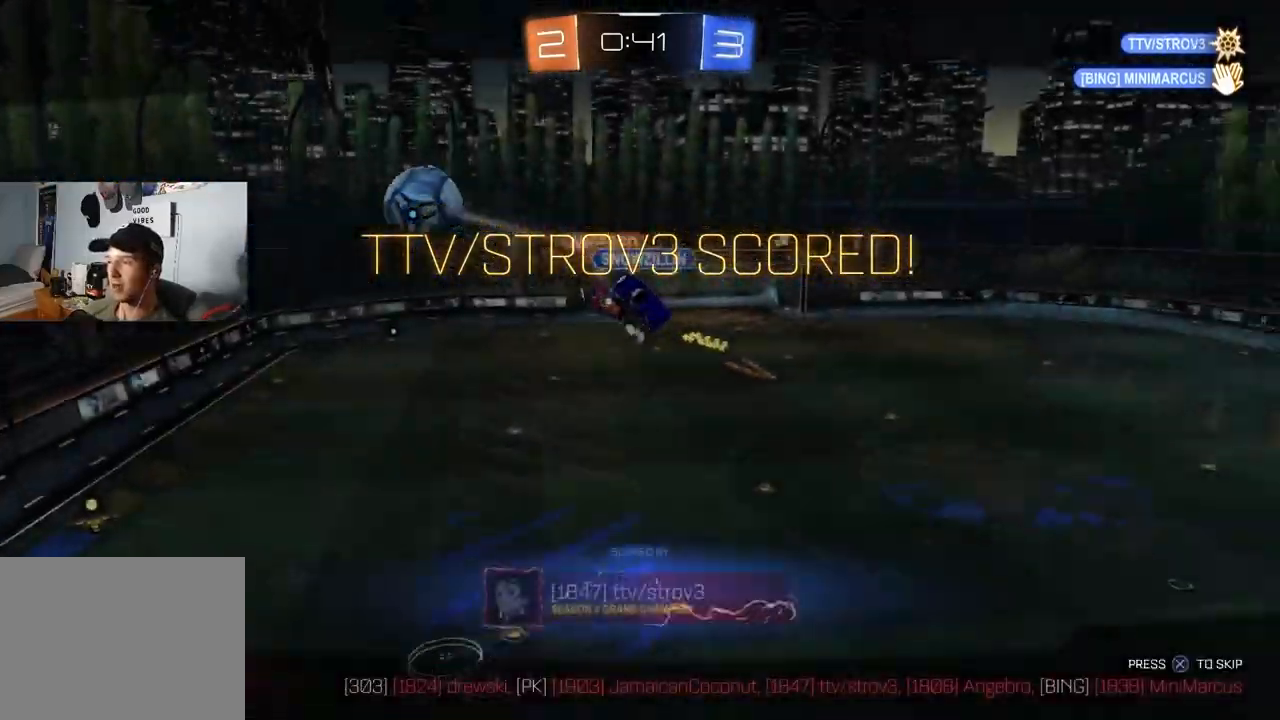
{"buttons": [], "left_stick": "center", "right_stick": "center", "events": [[200, "right_stick", "left"], [450, "right_stick", "center"]]}
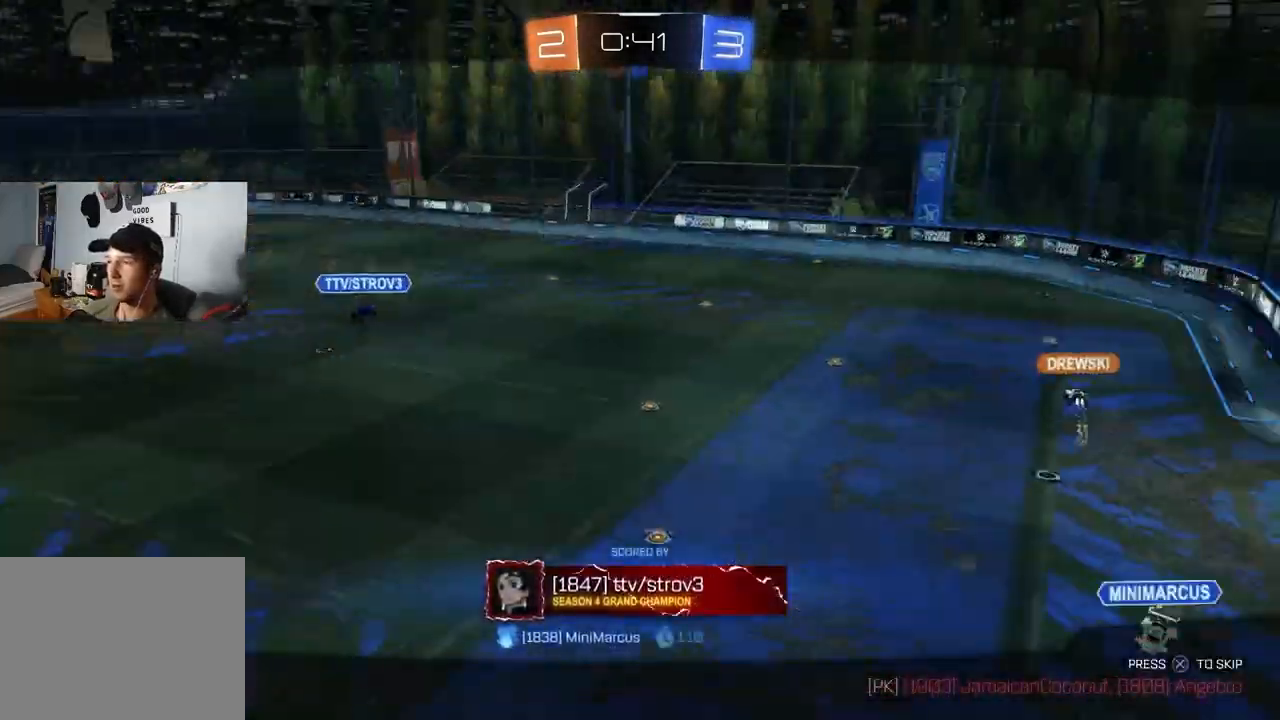
{"buttons": [], "left_stick": "center", "right_stick": "center", "events": [[17, "CROSS", "down"], [217, "CROSS", "up"]]}
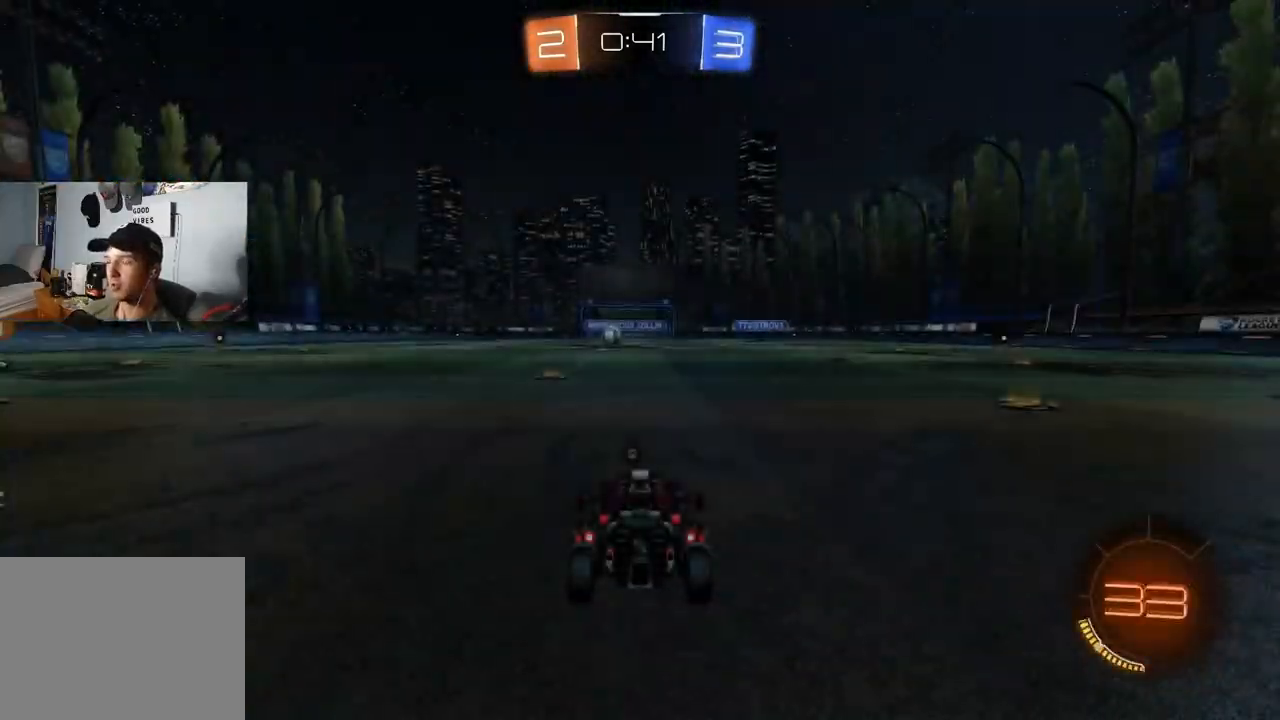
{"buttons": [], "left_stick": "center", "right_stick": "center", "events": [[283, "TRIANGLE", "down"], [383, "TRIANGLE", "up"]]}